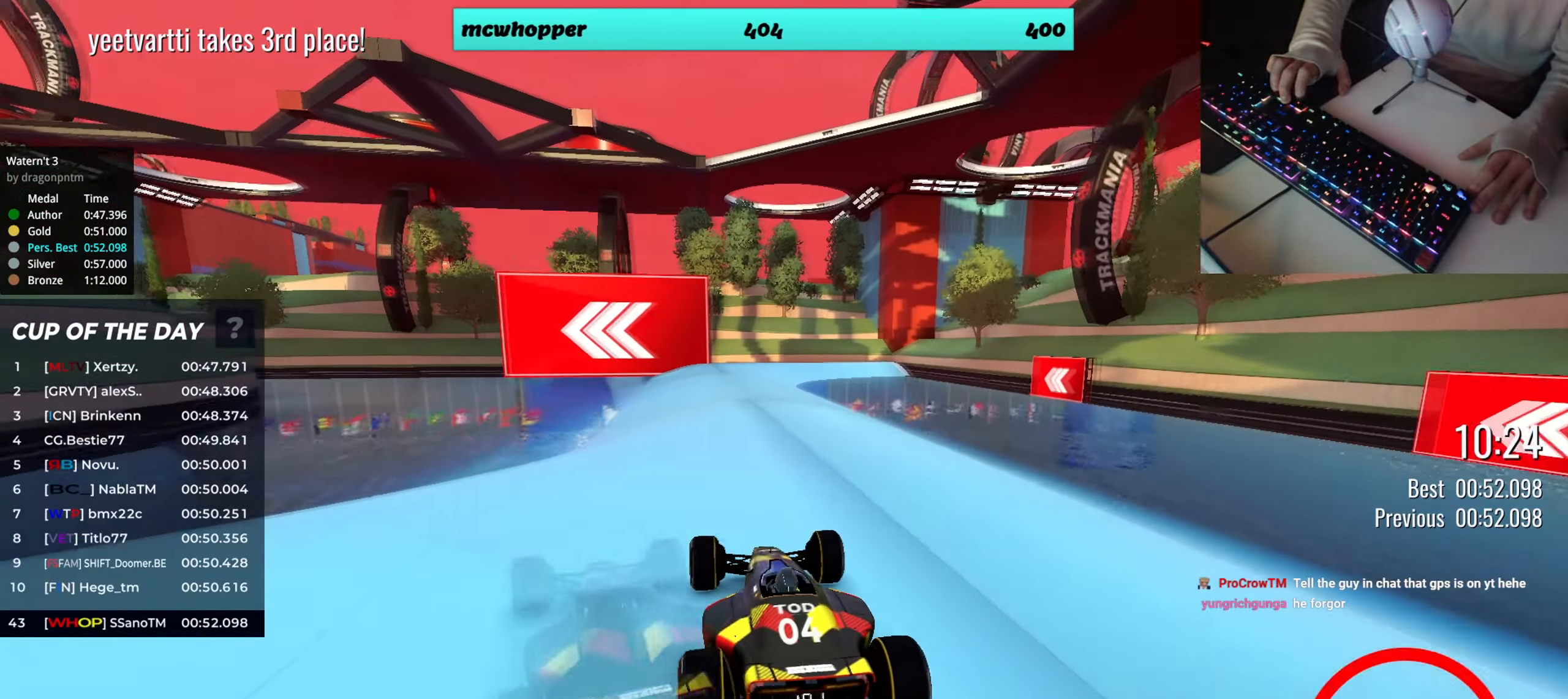
Gameplay with keyboard; each line is a JSON object with the keys held at the frame after it. "events" lists presses ("down") and releases ("up") of "down", "left", "right" and "up" between this image and that frame as [ms after this image, input, new state], when the widget could be followed in between. No other keys are recorded. Mouse input is not recorded.
{"keys": ["up"], "events": [[17, "left", "down"], [151, "left", "up"], [234, "left", "down"], [334, "left", "up"]]}
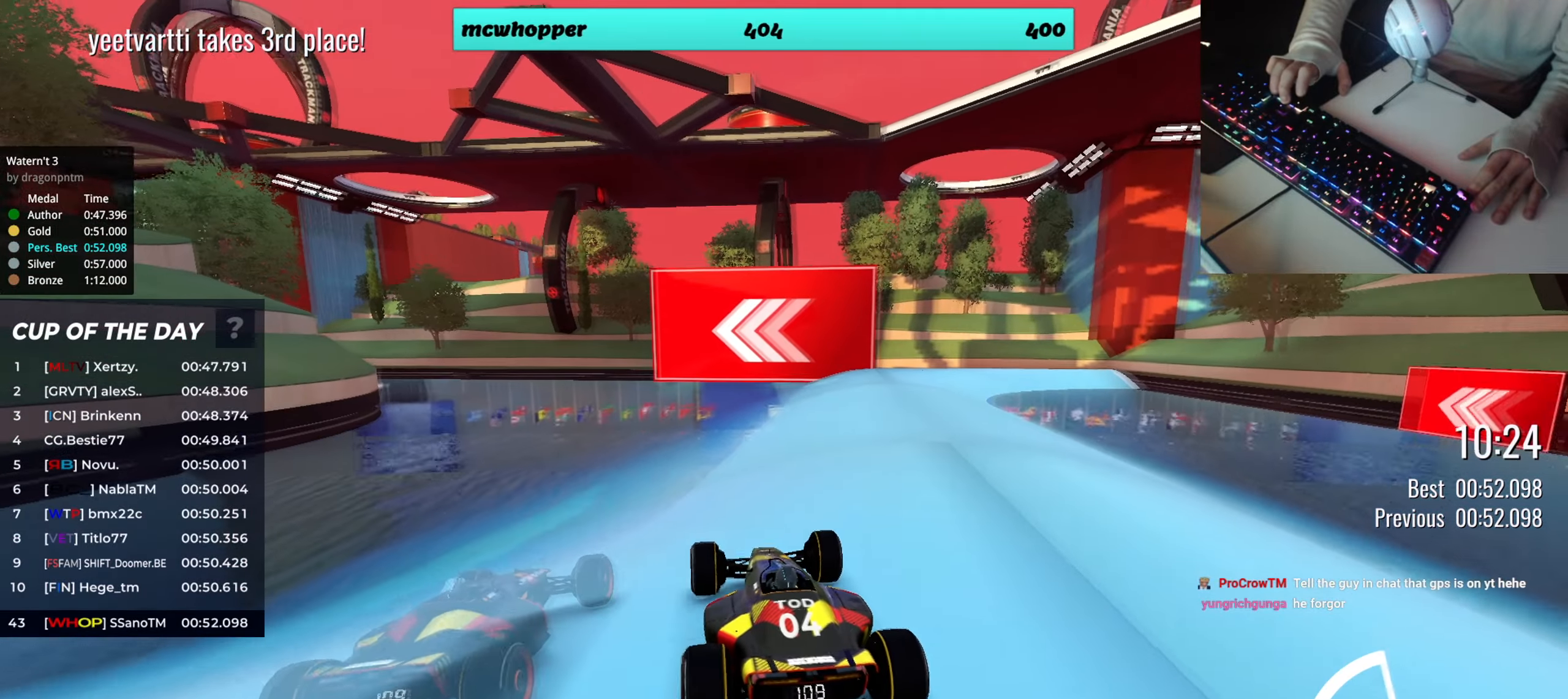
{"keys": ["left", "up"], "events": [[117, "left", "down"]]}
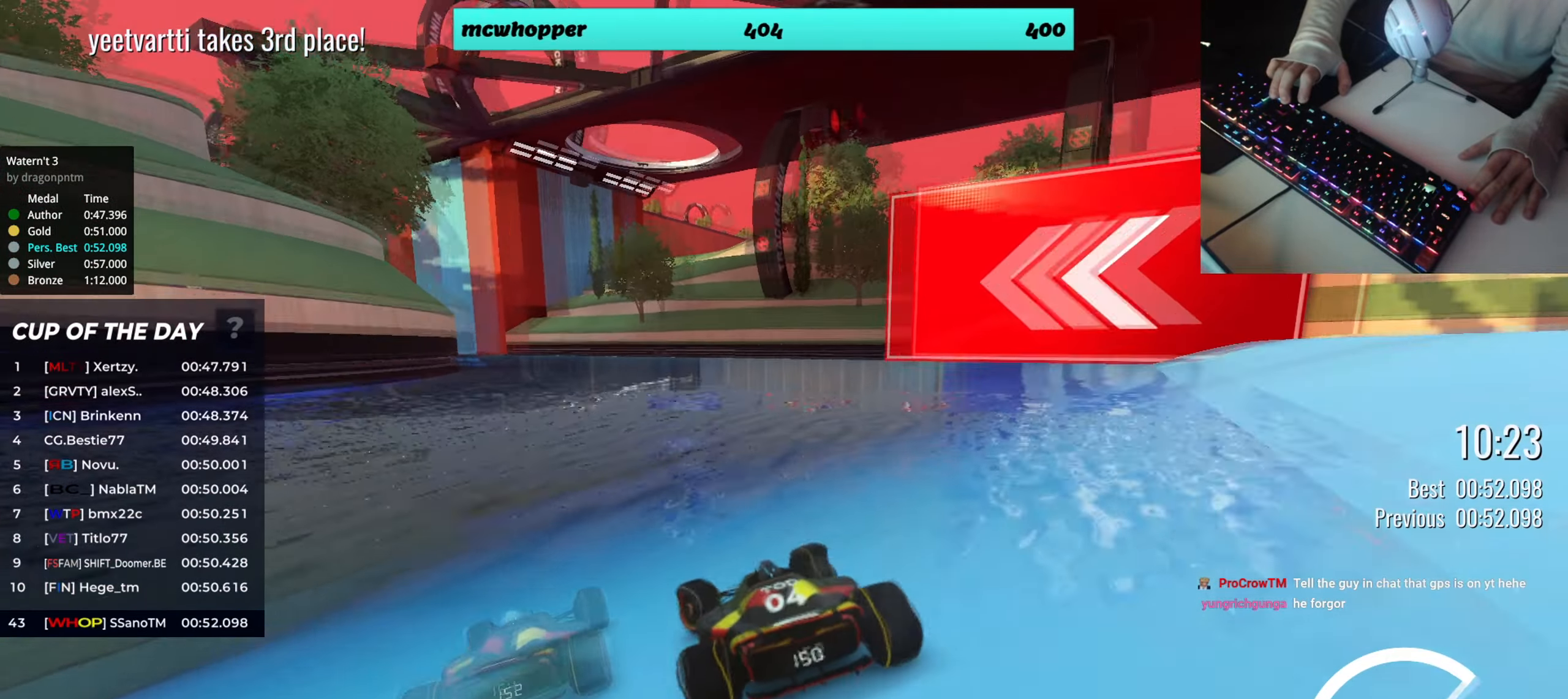
{"keys": ["up"], "events": [[17, "left", "up"], [100, "left", "down"], [201, "left", "up"]]}
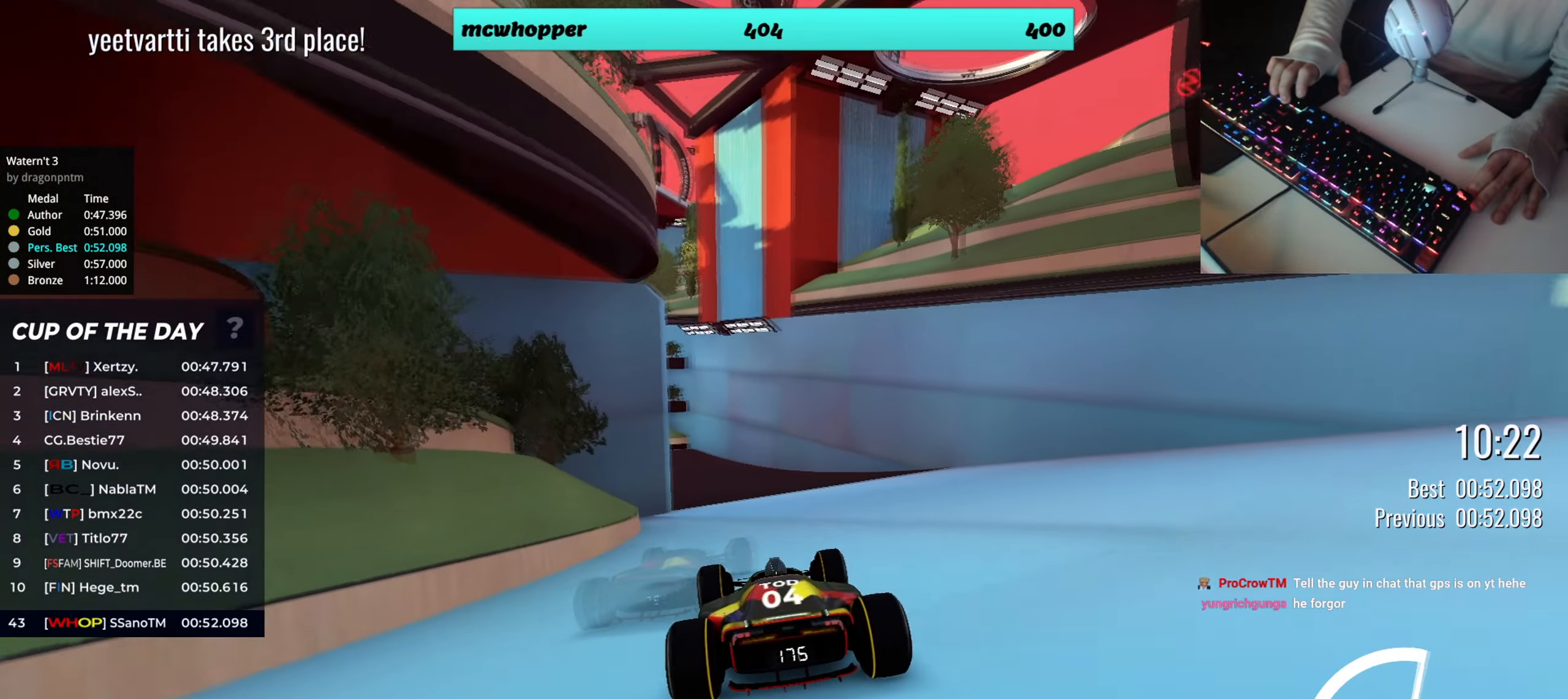
{"keys": ["up"], "events": [[233, "left", "down"], [484, "left", "up"]]}
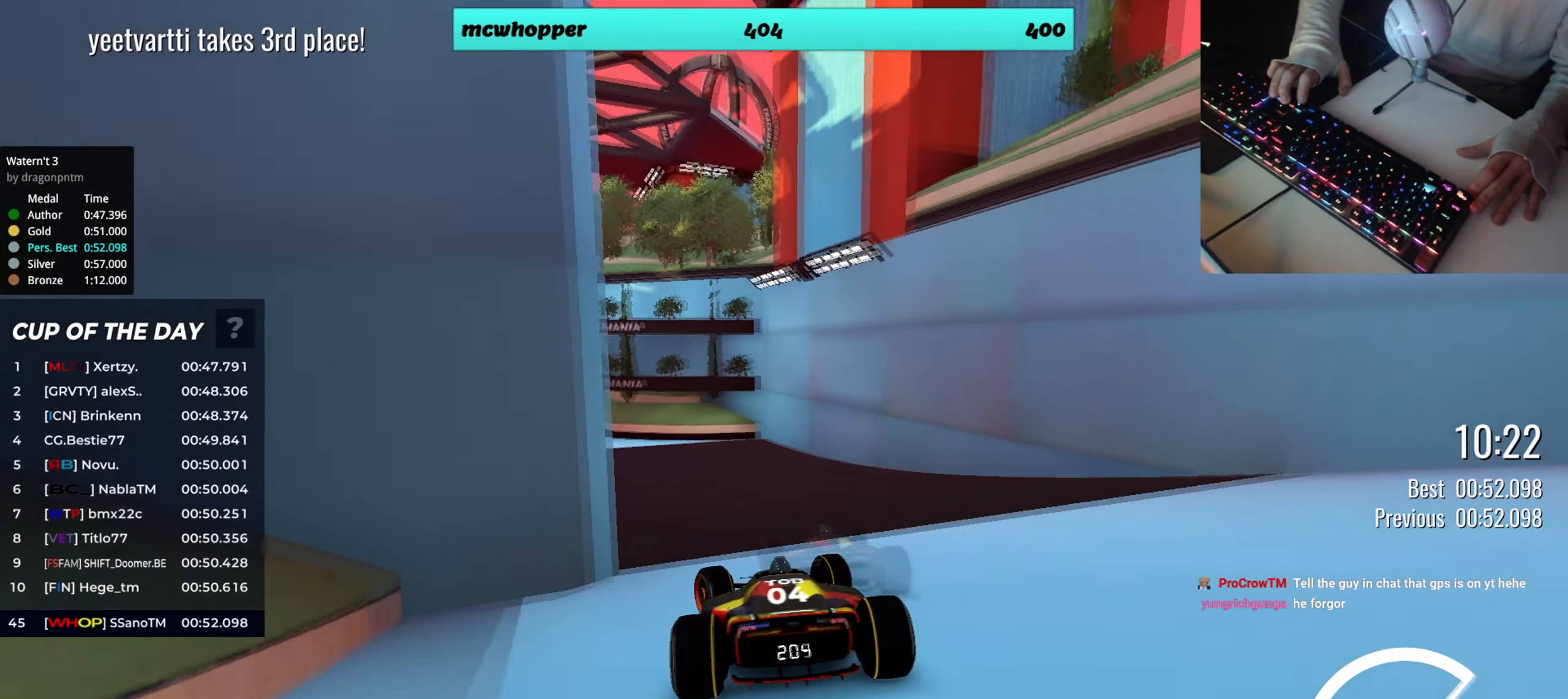
{"keys": ["left", "up"], "events": [[50, "left", "down"], [401, "left", "up"], [434, "left", "down"]]}
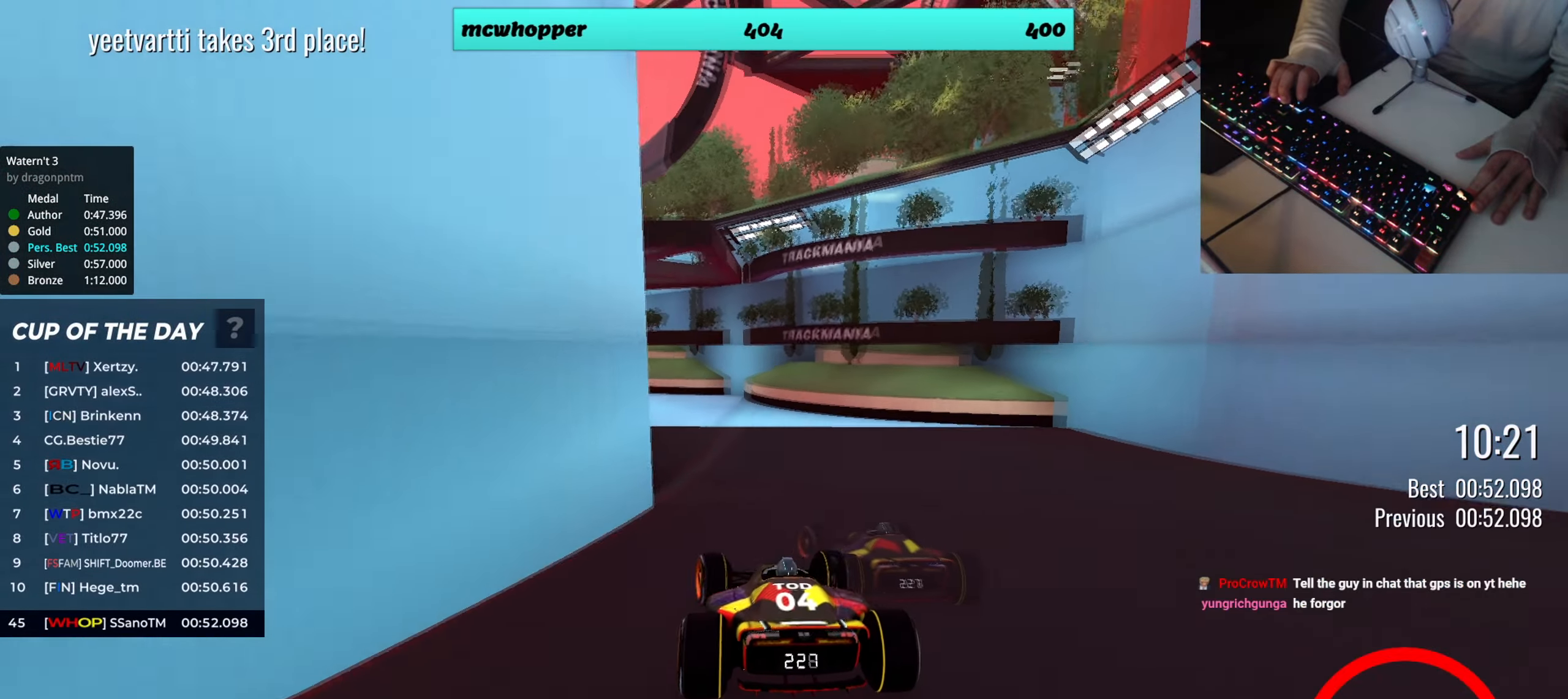
{"keys": [], "events": [[100, "left", "up"], [150, "left", "down"], [267, "left", "up"], [267, "up", "up"]]}
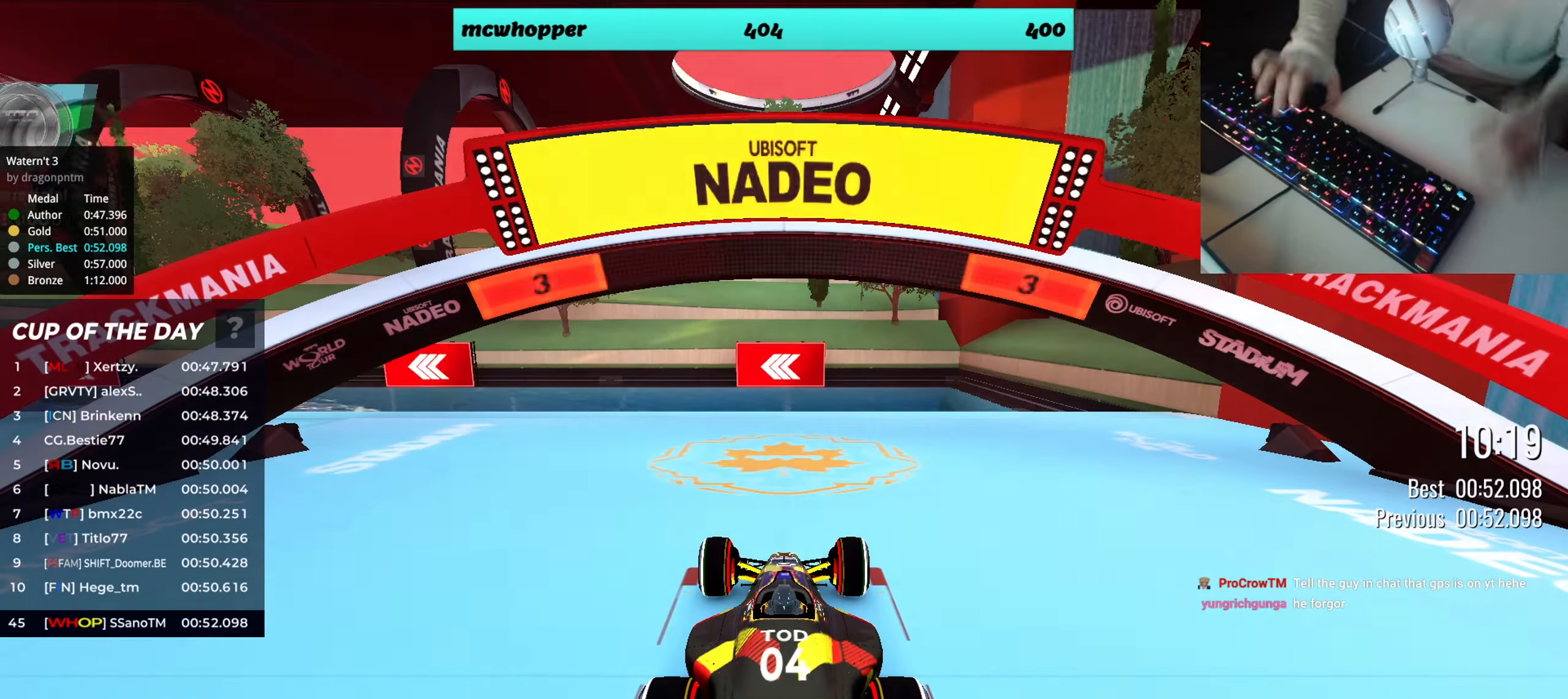
{"keys": [], "events": []}
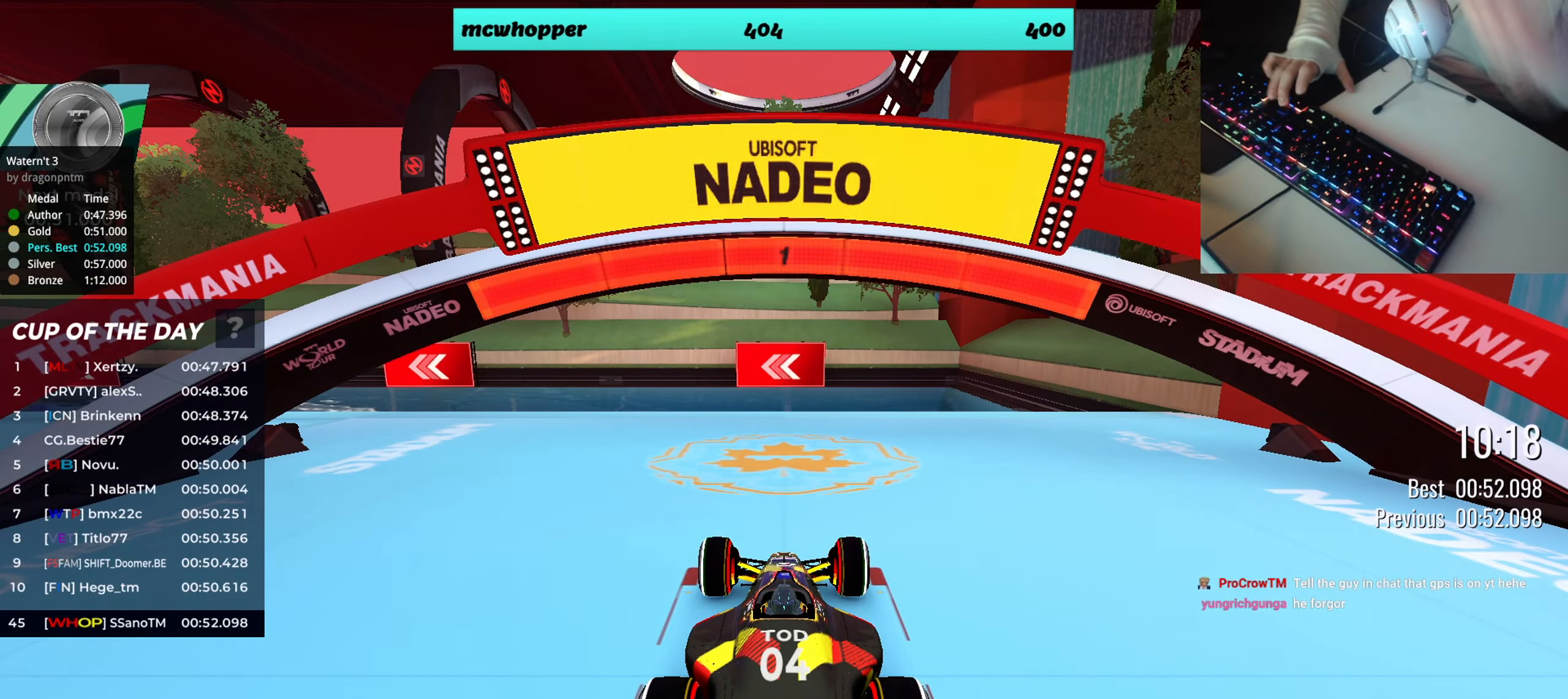
{"keys": ["up"], "events": [[350, "up", "down"]]}
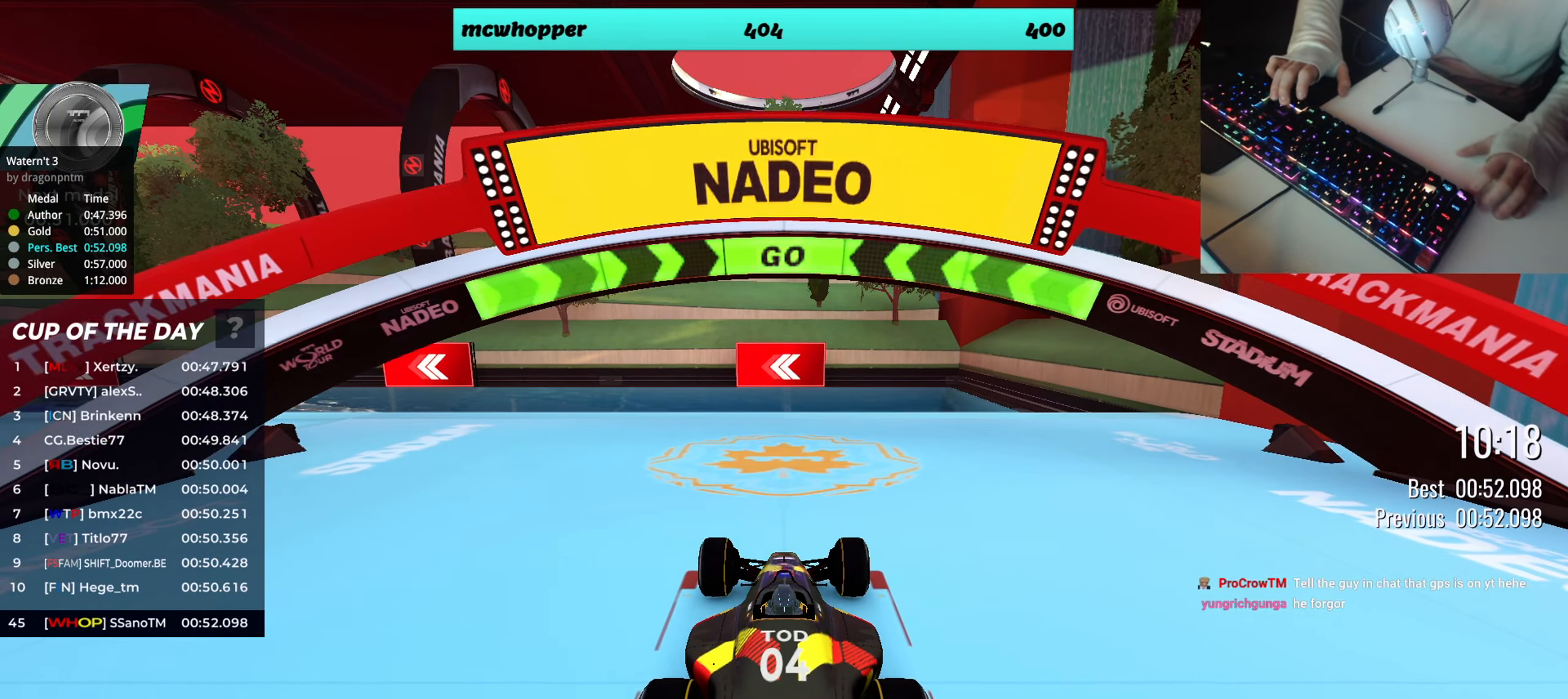
{"keys": ["left", "up"], "events": [[184, "left", "down"]]}